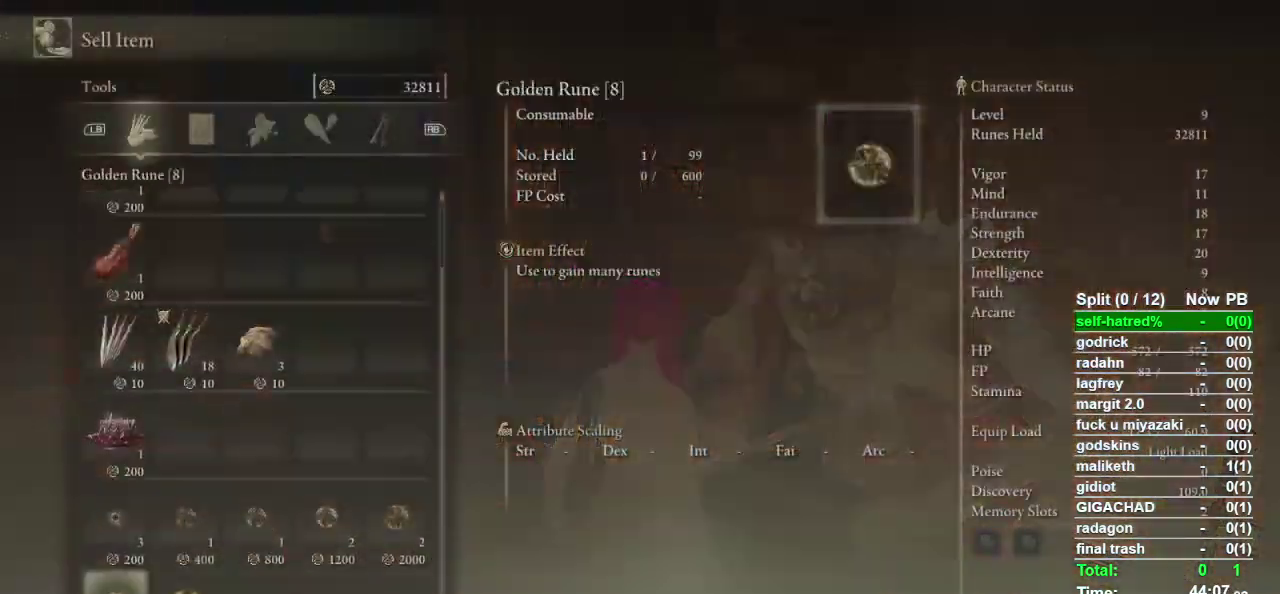
Gameplay with a controller (PlayStation layout); each line is a JSON object with the inputs held at the frame after it. "events" lists button and stick changes between this image and that frame as [ms after this image, input, new state], when the widget could be followed in between.
{"buttons": [], "left_stick": "center", "right_stick": "center", "events": [[67, "DPAD_UP", "up"]]}
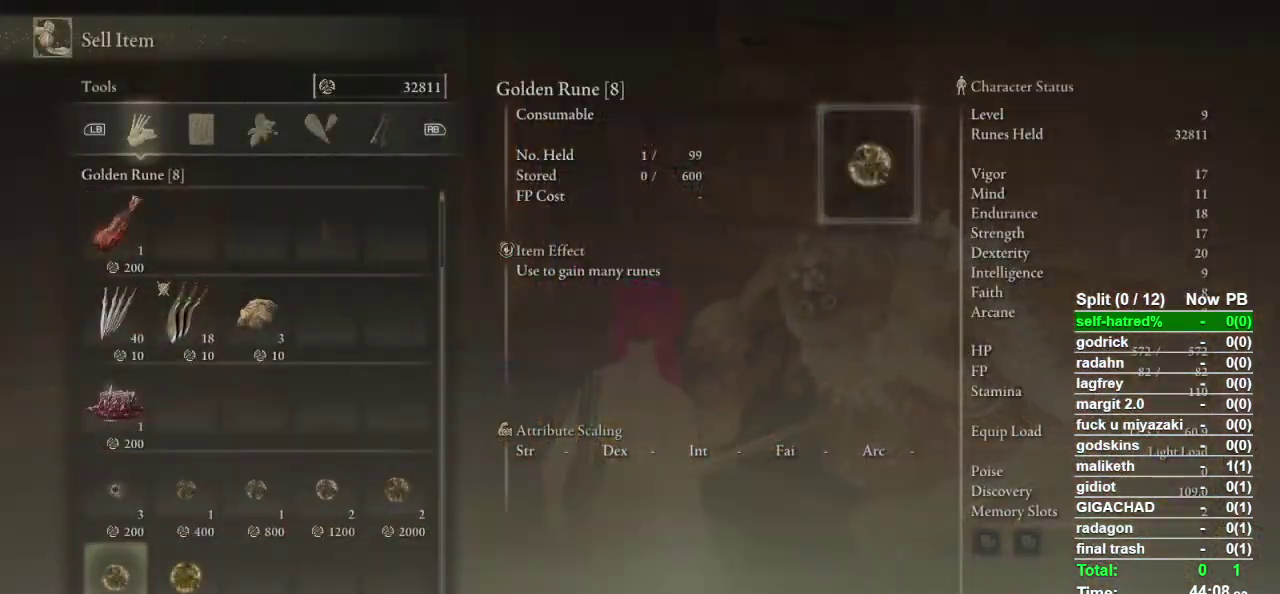
{"buttons": ["CROSS"], "left_stick": "center", "right_stick": "center", "events": [[33, "CROSS", "down"], [100, "CROSS", "up"], [167, "CROSS", "down"], [267, "CROSS", "up"], [500, "CROSS", "down"]]}
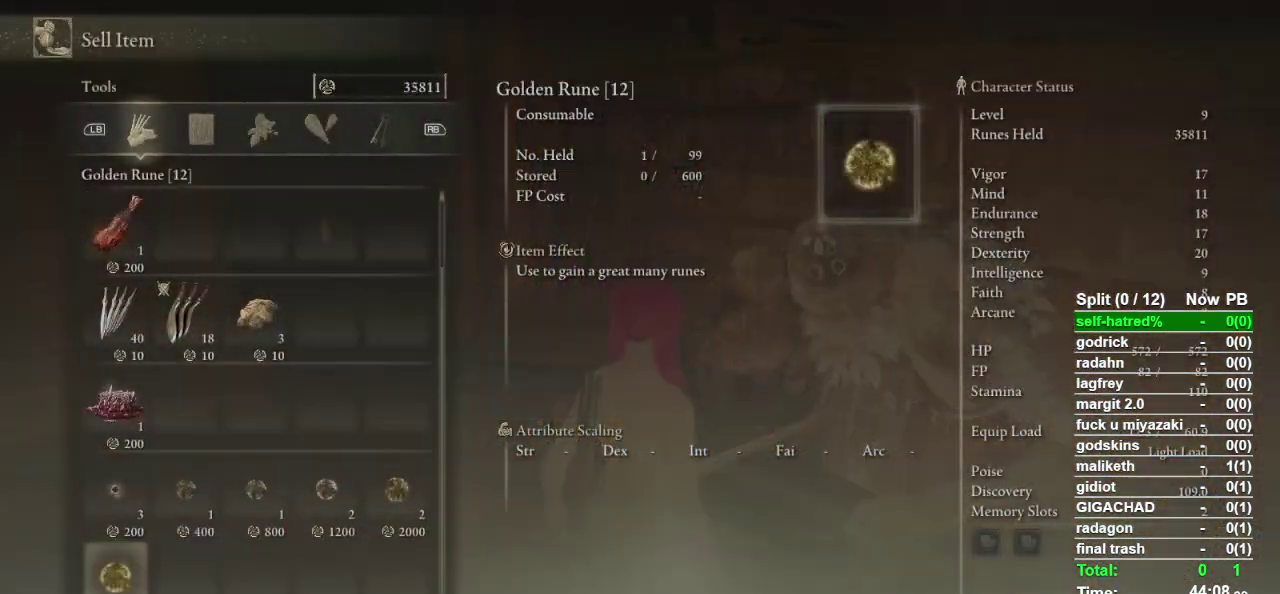
{"buttons": [], "left_stick": "center", "right_stick": "center", "events": [[233, "CROSS", "up"]]}
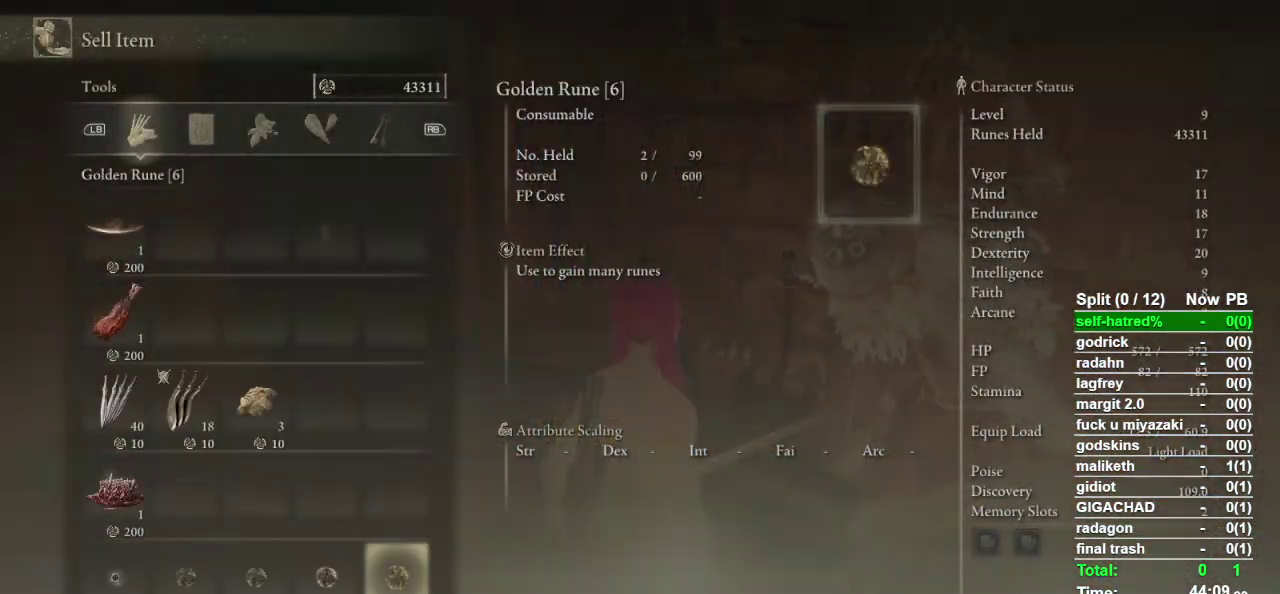
{"buttons": ["DPAD_DOWN"], "left_stick": "center", "right_stick": "center", "events": [[233, "CROSS", "down"], [300, "CROSS", "up"], [500, "DPAD_DOWN", "down"]]}
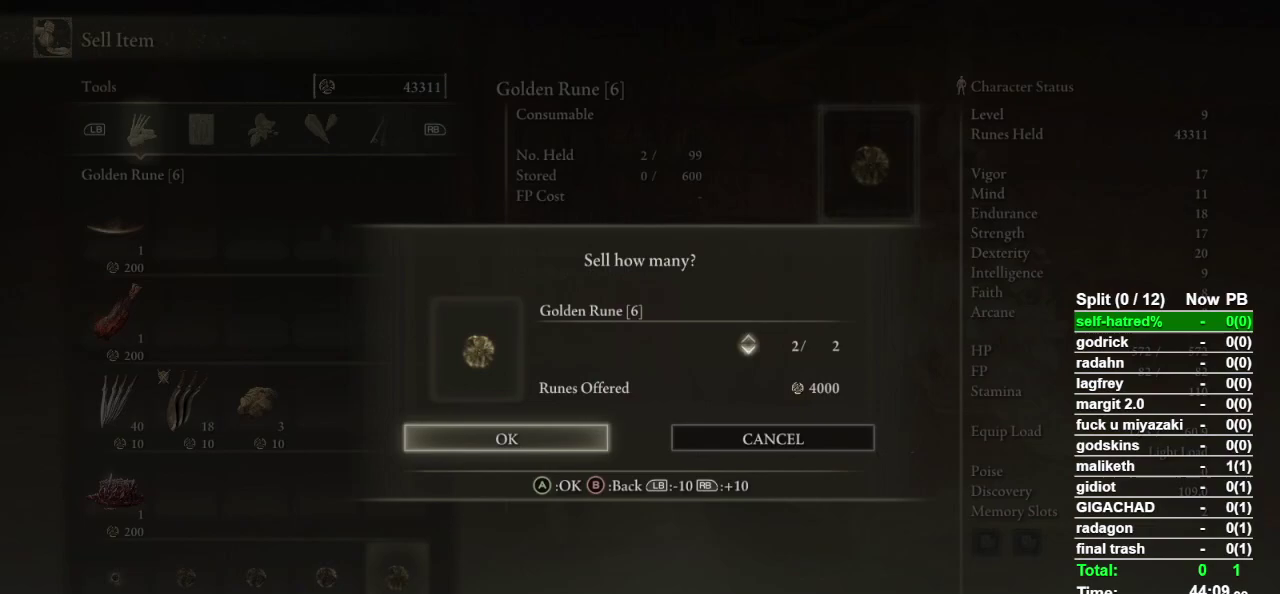
{"buttons": [], "left_stick": "center", "right_stick": "center", "events": [[67, "DPAD_DOWN", "up"], [167, "CROSS", "down"], [267, "CROSS", "up"], [367, "CROSS", "down"], [467, "CROSS", "up"]]}
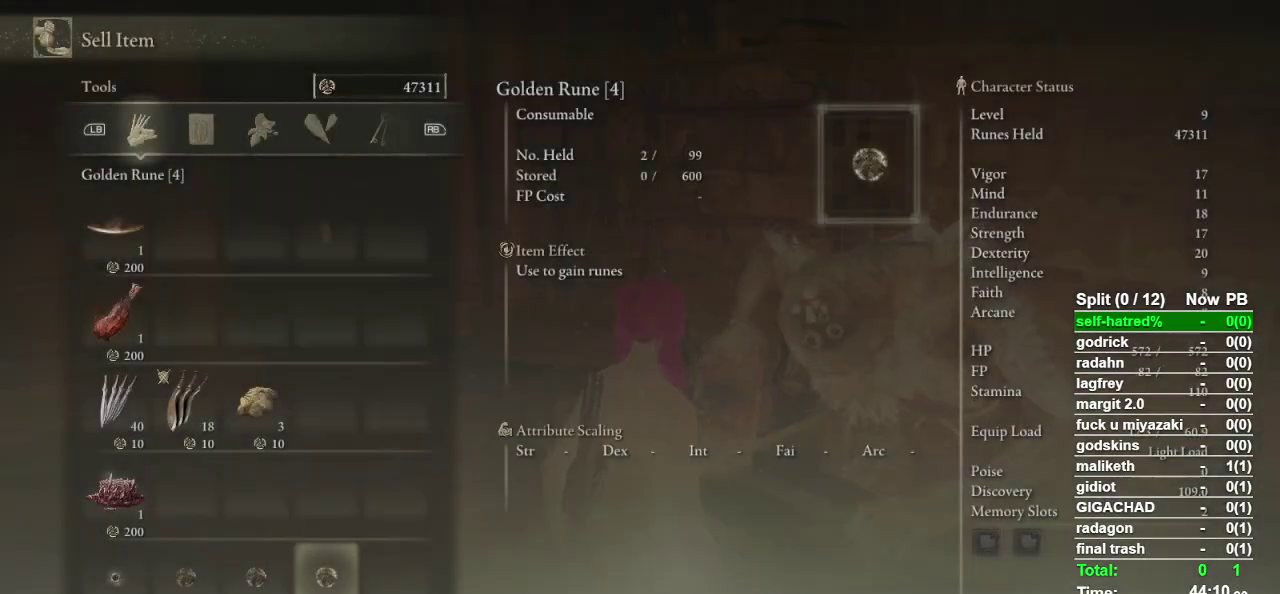
{"buttons": [], "left_stick": "center", "right_stick": "center", "events": [[167, "CROSS", "down"], [267, "CROSS", "up"], [267, "DPAD_DOWN", "down"], [333, "DPAD_DOWN", "up"]]}
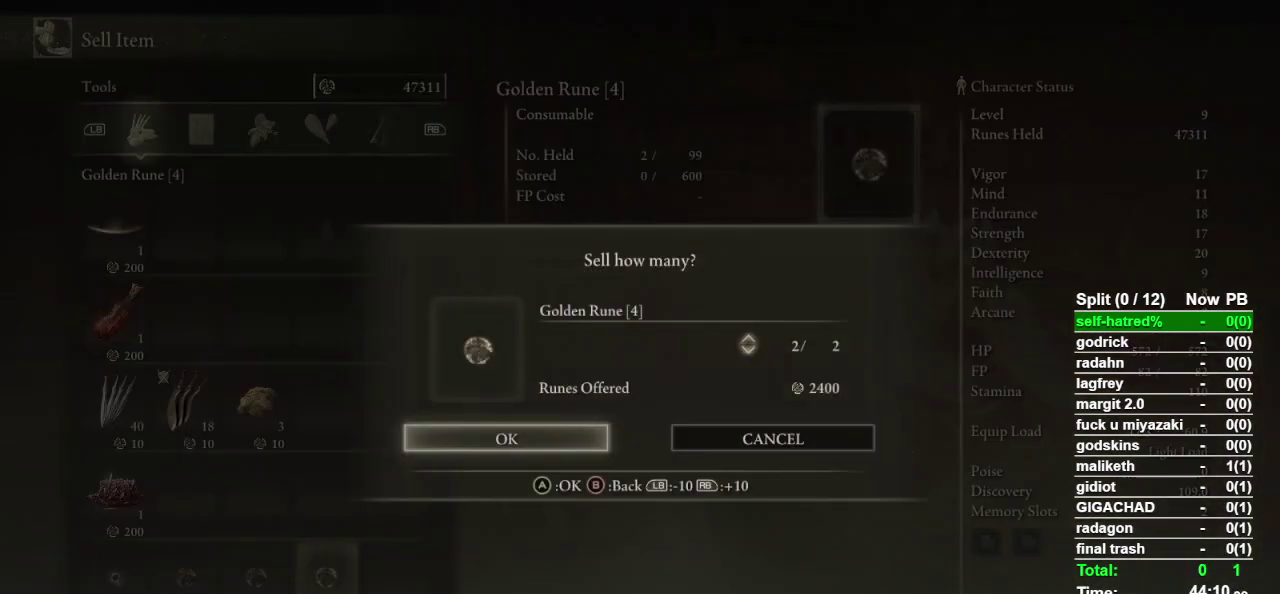
{"buttons": [], "left_stick": "center", "right_stick": "center", "events": [[133, "CROSS", "down"], [233, "CROSS", "up"], [400, "CROSS", "down"], [467, "CROSS", "up"]]}
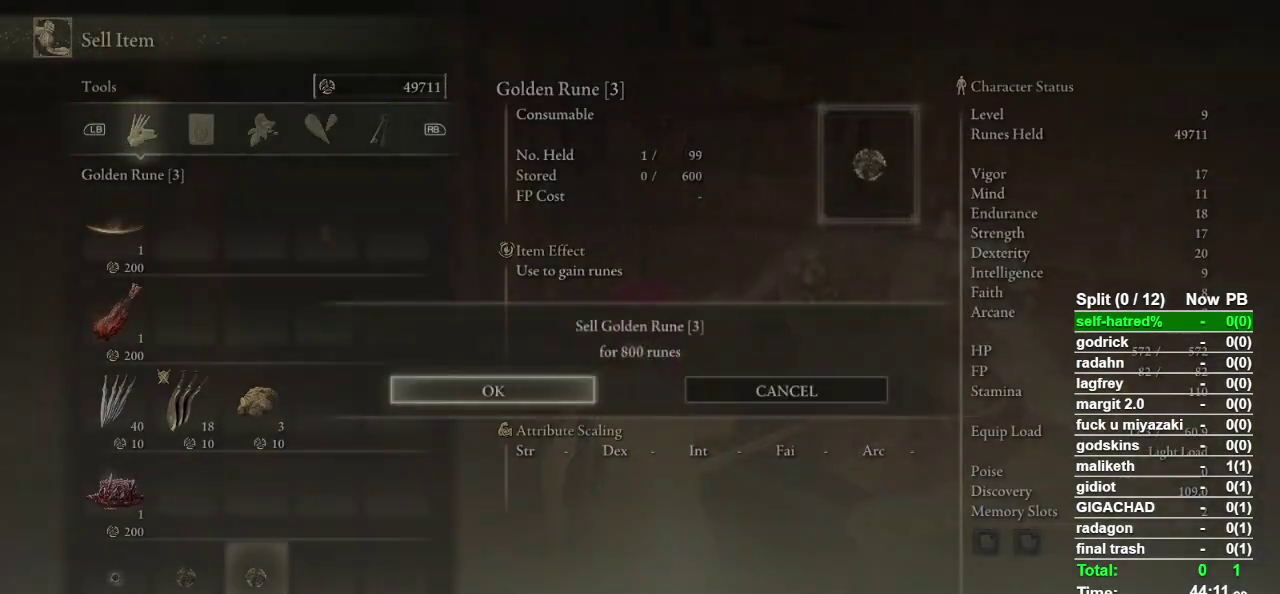
{"buttons": [], "left_stick": "center", "right_stick": "center", "events": [[67, "CROSS", "down"], [133, "CROSS", "up"], [367, "CROSS", "down"], [467, "CROSS", "up"]]}
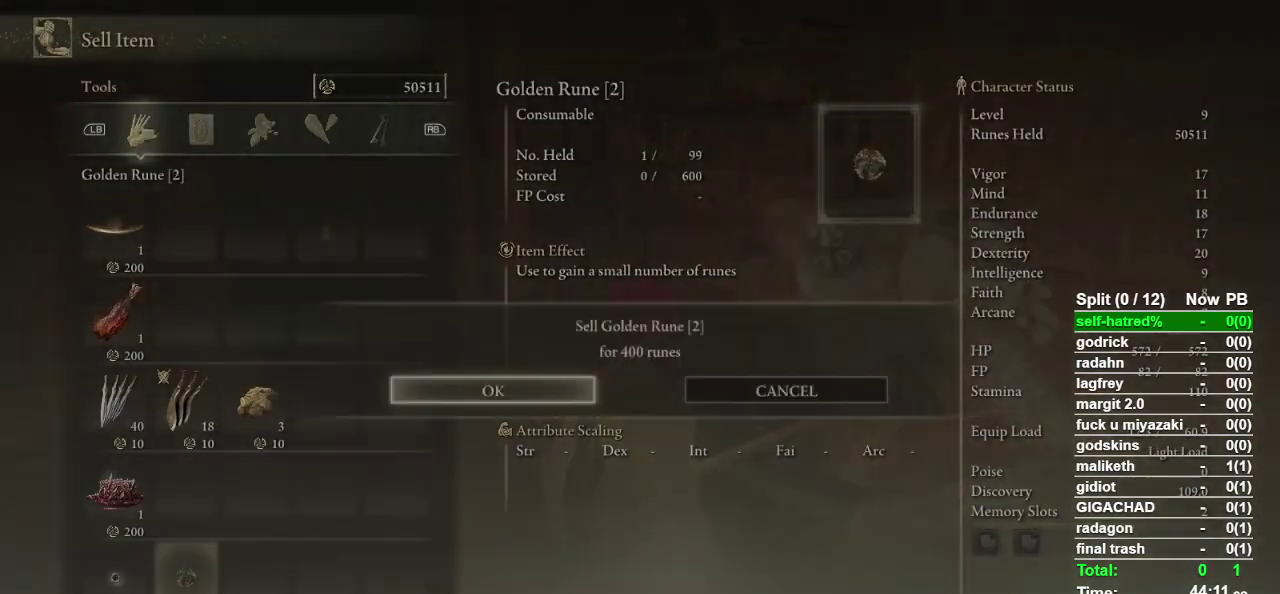
{"buttons": ["DPAD_DOWN"], "left_stick": "center", "right_stick": "center", "events": [[67, "CROSS", "down"], [133, "CROSS", "up"], [300, "CROSS", "down"], [400, "CROSS", "up"], [433, "DPAD_DOWN", "down"]]}
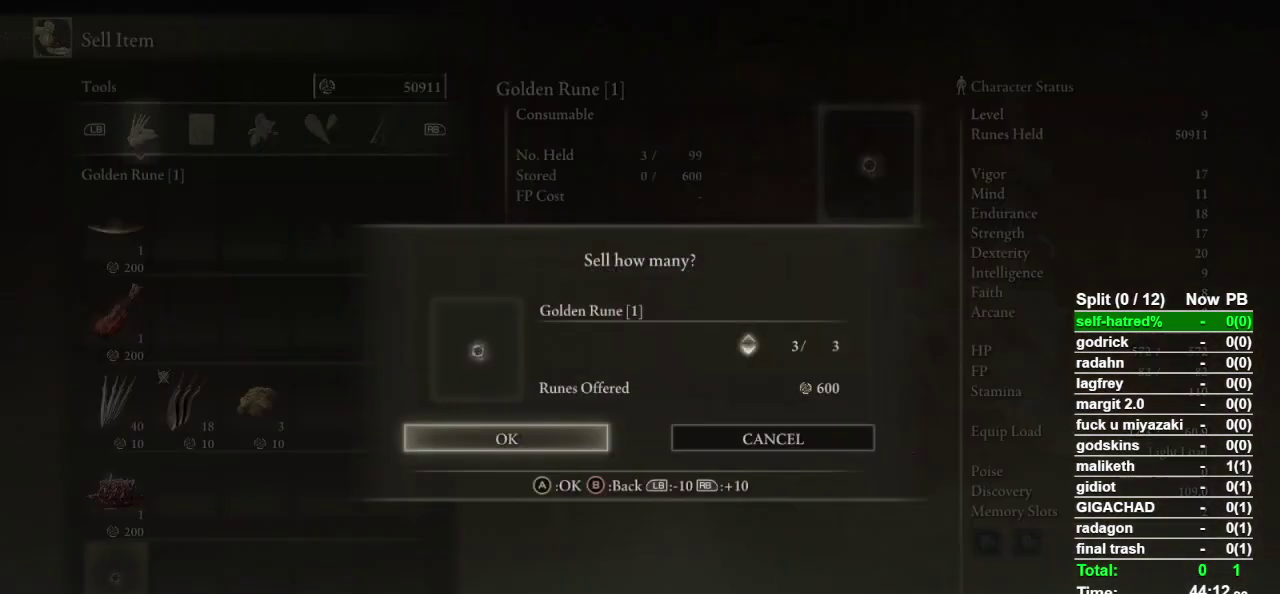
{"buttons": ["CROSS"], "left_stick": "center", "right_stick": "center", "events": [[33, "DPAD_DOWN", "up"], [100, "CROSS", "down"], [233, "CROSS", "up"], [367, "CROSS", "down"]]}
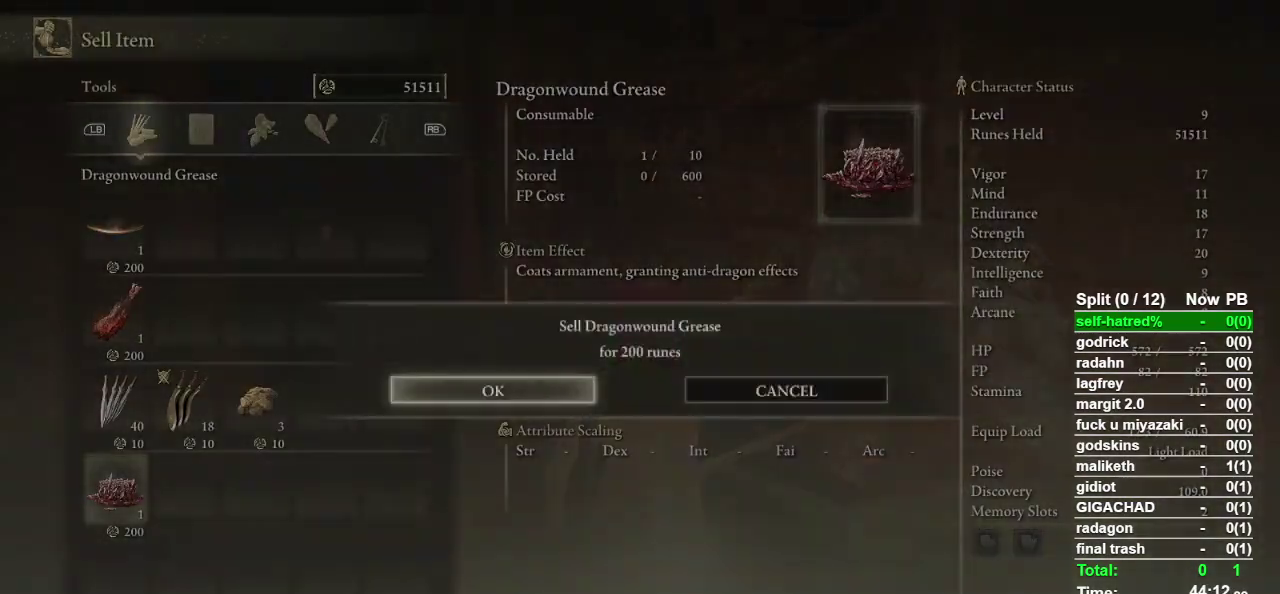
{"buttons": [], "left_stick": "center", "right_stick": "right", "events": [[100, "CROSS", "up"], [367, "right_stick", "right"]]}
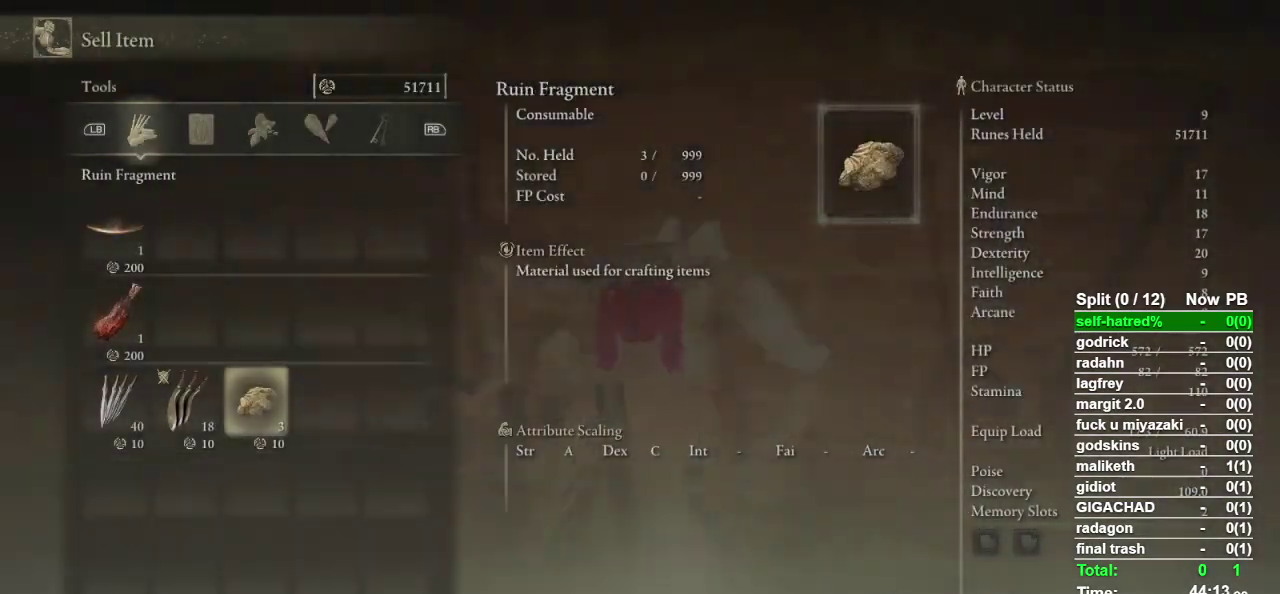
{"buttons": [], "left_stick": "center", "right_stick": "center", "events": [[167, "right_stick", "center"], [367, "CIRCLE", "down"], [500, "CIRCLE", "up"]]}
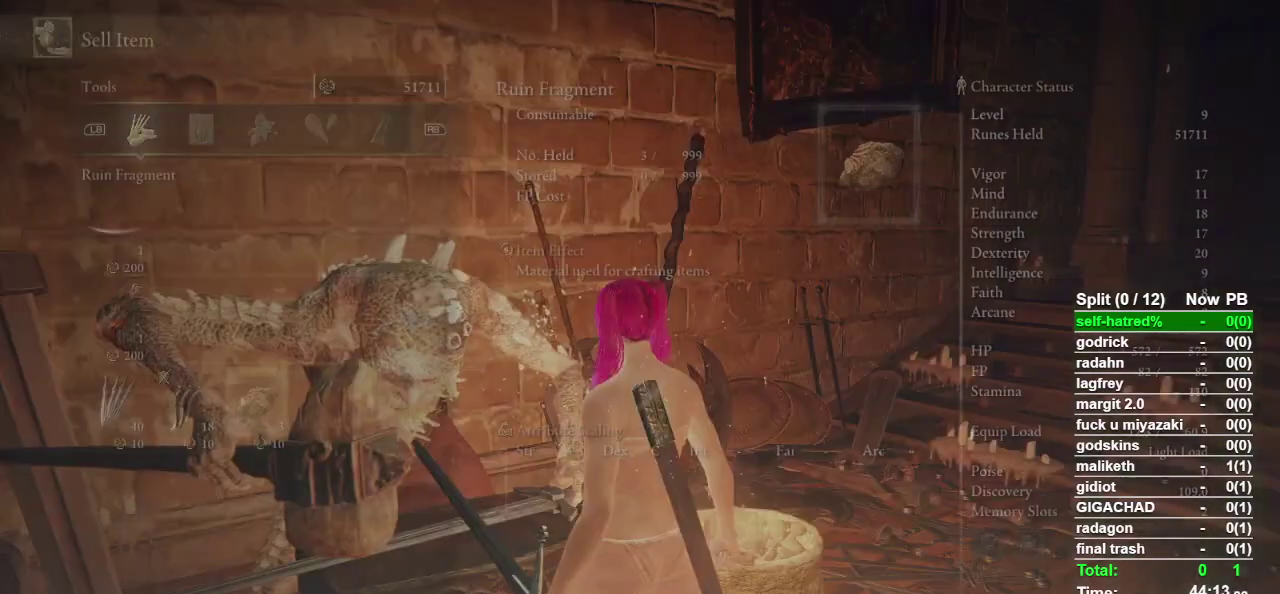
{"buttons": ["CIRCLE"], "left_stick": "up-right", "right_stick": "center", "events": [[33, "left_stick", "up-right"], [67, "CIRCLE", "down"], [133, "CIRCLE", "up"], [200, "CIRCLE", "down"], [267, "CIRCLE", "up"], [500, "CIRCLE", "down"]]}
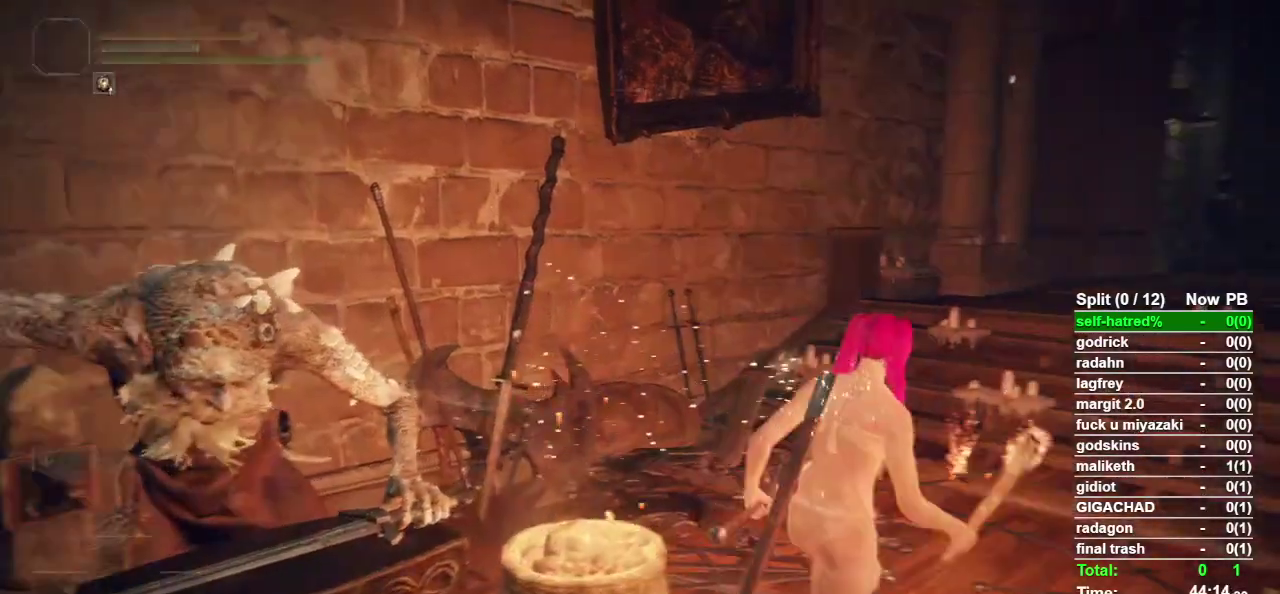
{"buttons": ["CIRCLE"], "left_stick": "up-right", "right_stick": "right", "events": [[300, "right_stick", "right"]]}
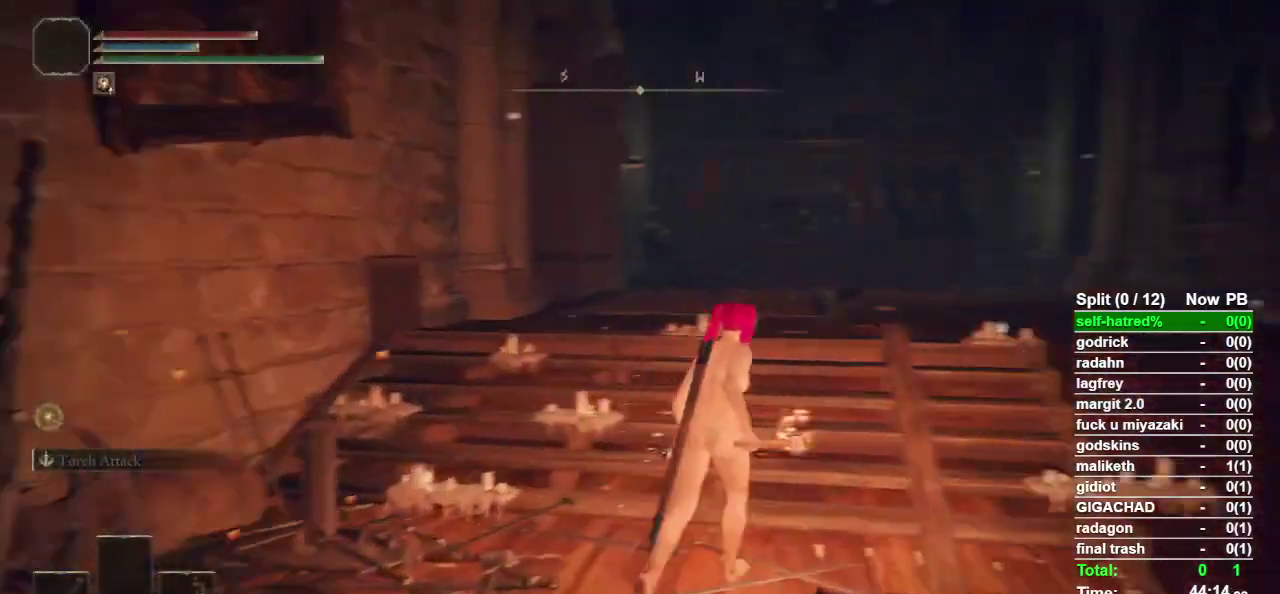
{"buttons": ["CIRCLE"], "left_stick": "up", "right_stick": "right", "events": [[167, "left_stick", "up"]]}
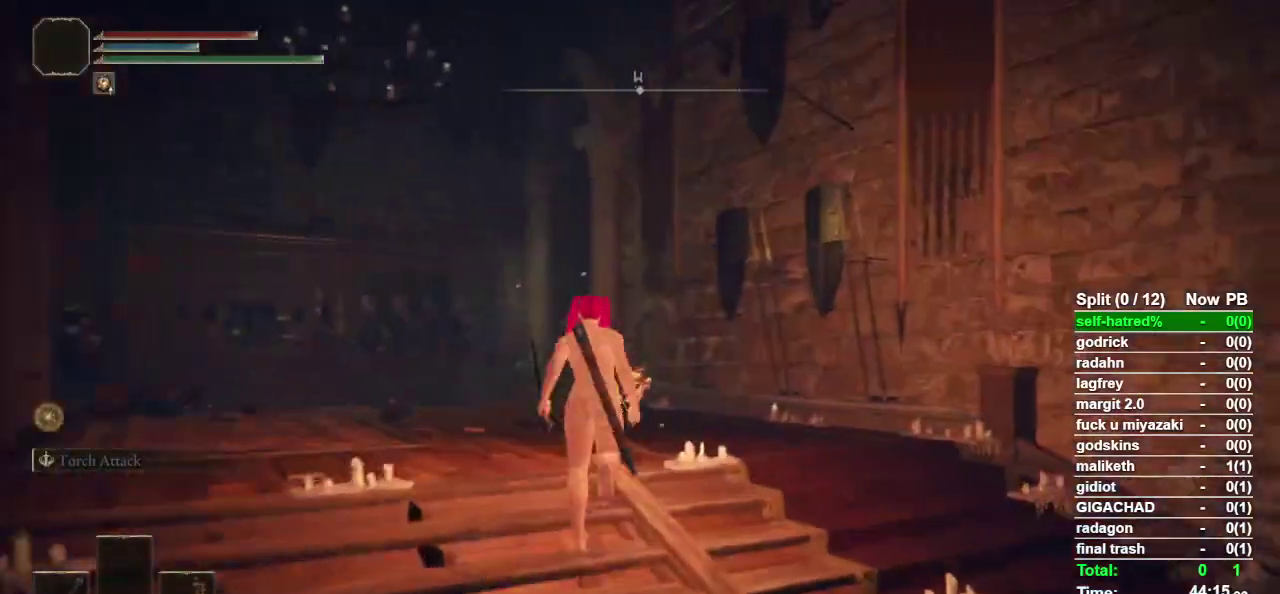
{"buttons": ["CIRCLE"], "left_stick": "up-left", "right_stick": "center", "events": [[33, "right_stick", "down-right"], [233, "left_stick", "up-left"], [433, "right_stick", "center"]]}
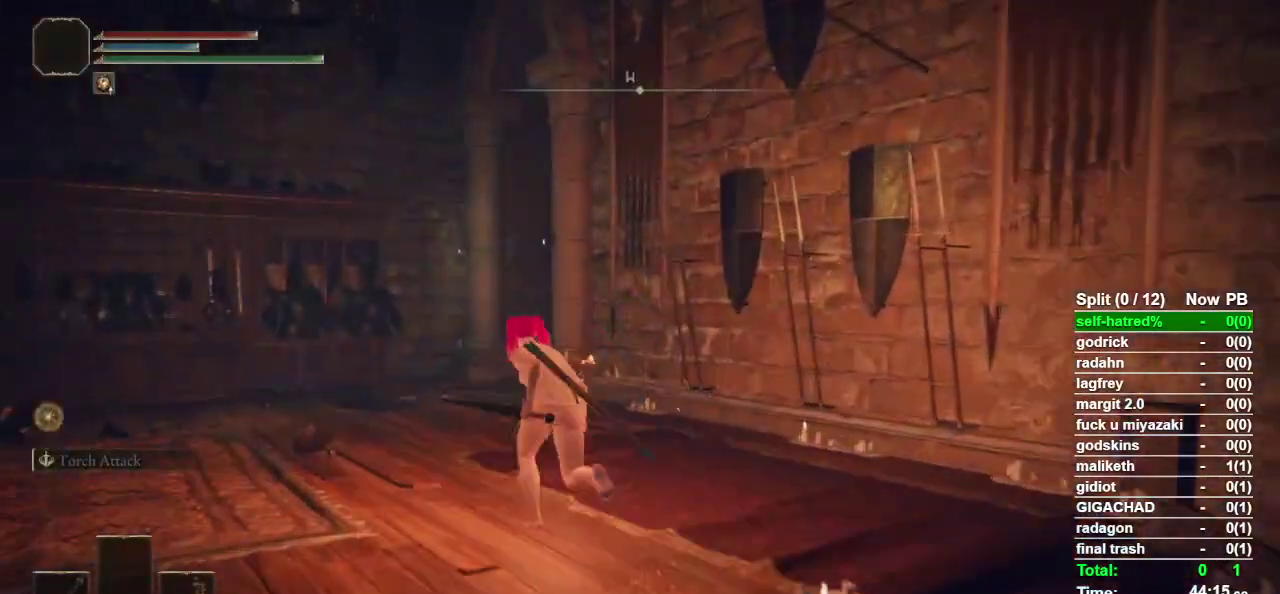
{"buttons": ["CIRCLE"], "left_stick": "up", "right_stick": "center", "events": [[300, "left_stick", "up"]]}
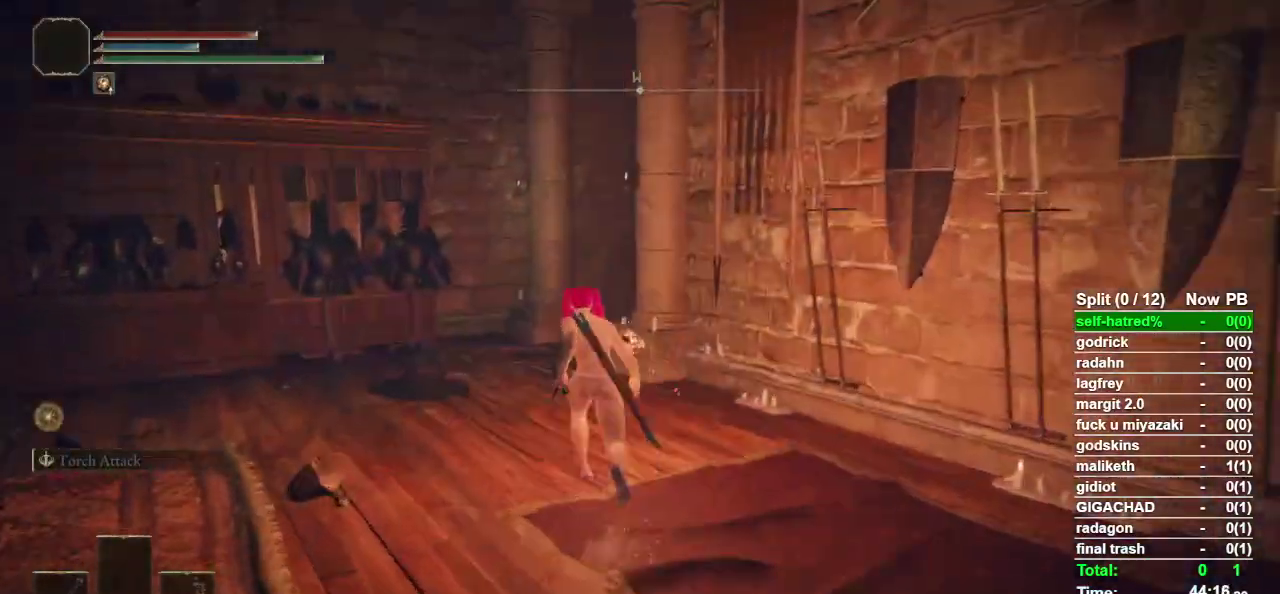
{"buttons": ["CIRCLE"], "left_stick": "up", "right_stick": "center", "events": []}
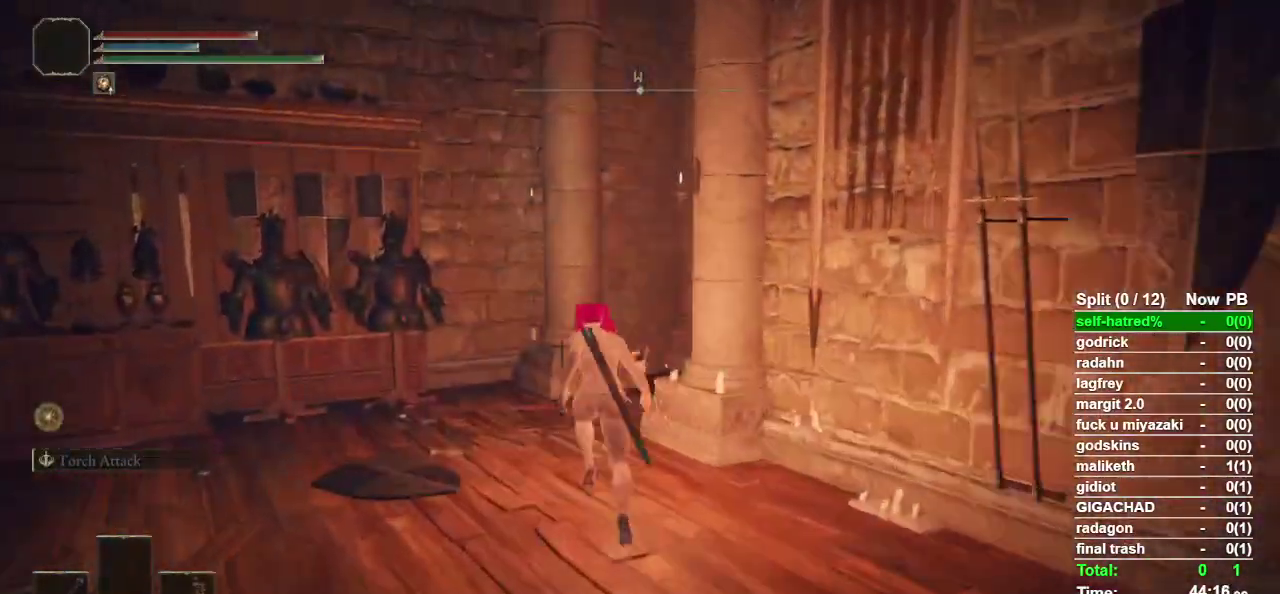
{"buttons": ["CIRCLE"], "left_stick": "up", "right_stick": "center", "events": []}
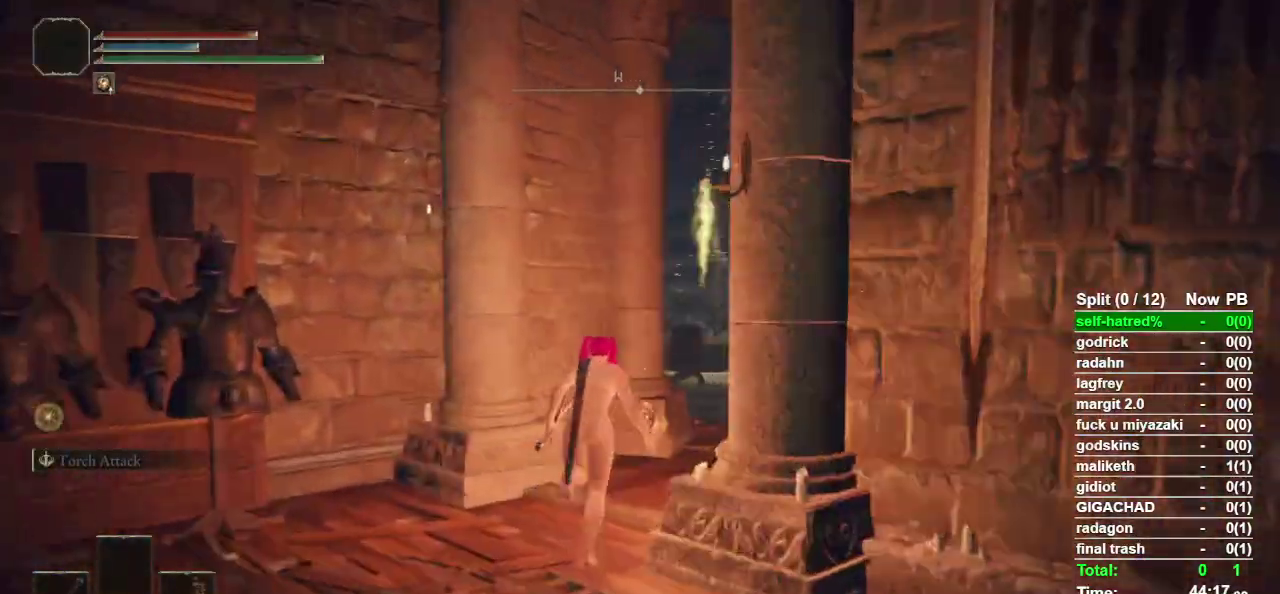
{"buttons": ["CIRCLE"], "left_stick": "up-right", "right_stick": "center", "events": [[200, "left_stick", "up-right"]]}
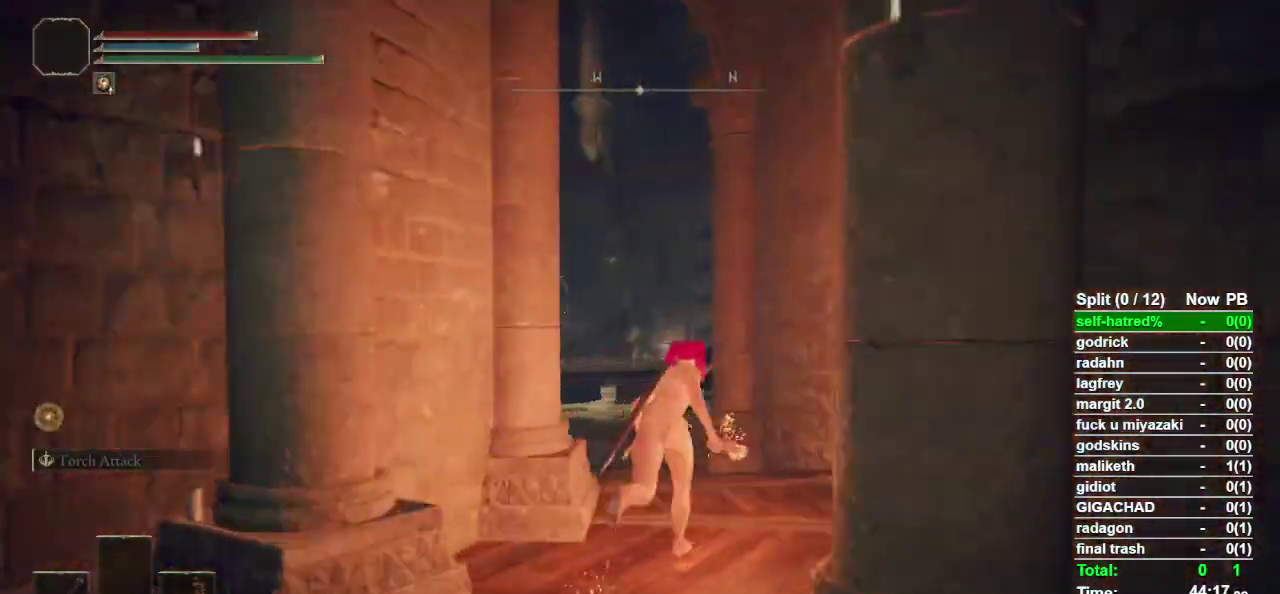
{"buttons": ["CIRCLE"], "left_stick": "up", "right_stick": "center", "events": [[100, "right_stick", "down"], [167, "left_stick", "up"], [200, "right_stick", "center"]]}